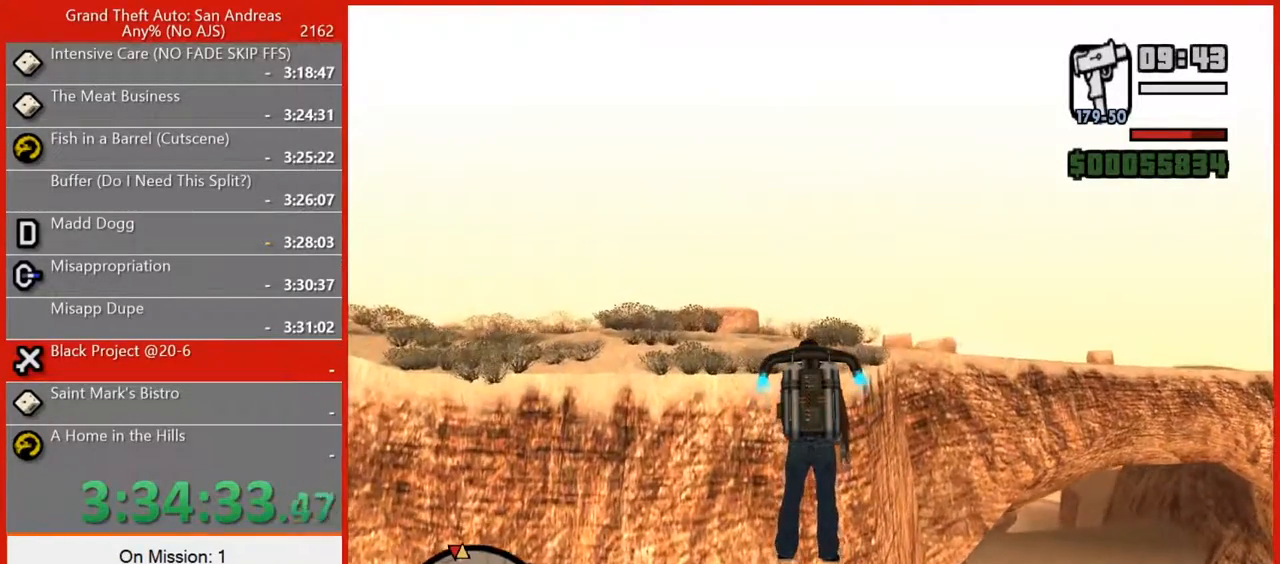
Gameplay with keyboard and mouse; each line is a JSON object with the keys and mouse buttons held at the frame after it. "events" lists presses ("down") and releases ("up") of "1", "2", "3", "4", "5", "6", "7", "8", "a", "alt", "b", "c", "caps_lock", "ctrl", "d", "e", "escape", "f", "f2", "f3", "g", "h", "n", "q", "r", "rbracket", "s", "shift", "space", "super", "t", "tab", "tilde", "v", "w", "x", "y", "z", "mouse_left", "mouse_right", "mouse_mb4", "mouse_mb5", "mouse_wheel_up" and "mouse_wheel_down" between this image and that frame as [ms after this image, input, new state], when the widget could be followed in between. "mouse_left", "mouse_right", "mouse_mb4", "mouse_mb5", "mouse_wheel_up", "mouse_wheel_down" = the "left", "right", "mb4", "mb5", "wheel_up", "wheel_down" buttons of the "mouse" list. No other keys are recorded. Not read: mouse_move.
{"keys": ["space", "w"], "mouse": [], "events": []}
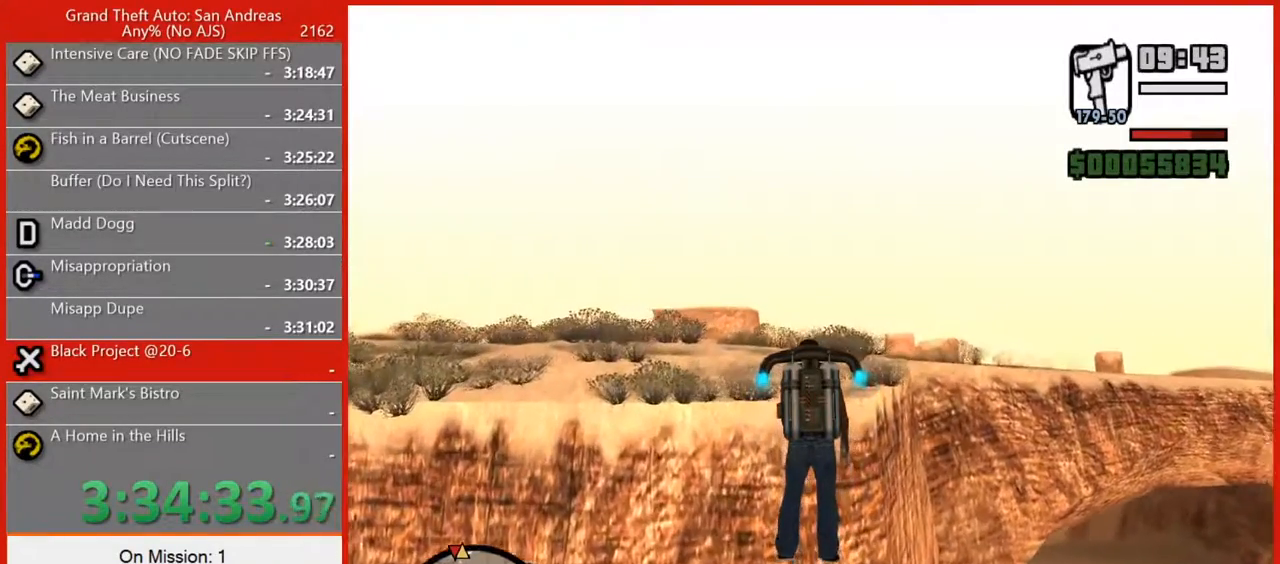
{"keys": ["space"], "mouse": [], "events": [[420, "w", "up"]]}
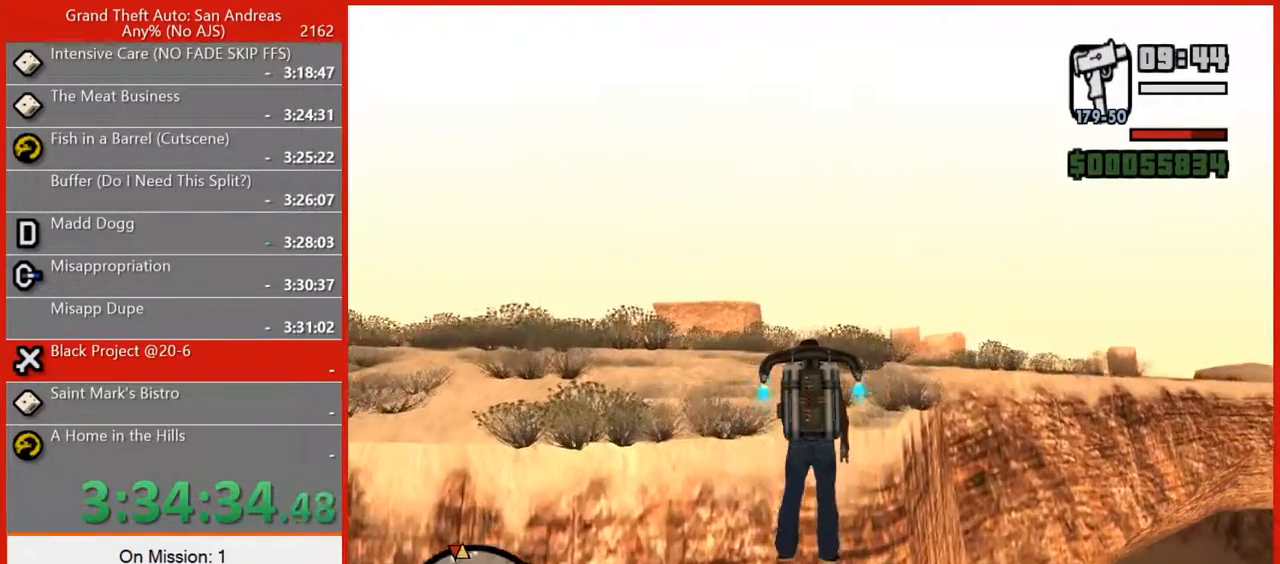
{"keys": ["space", "w"], "mouse": [], "events": [[160, "w", "down"]]}
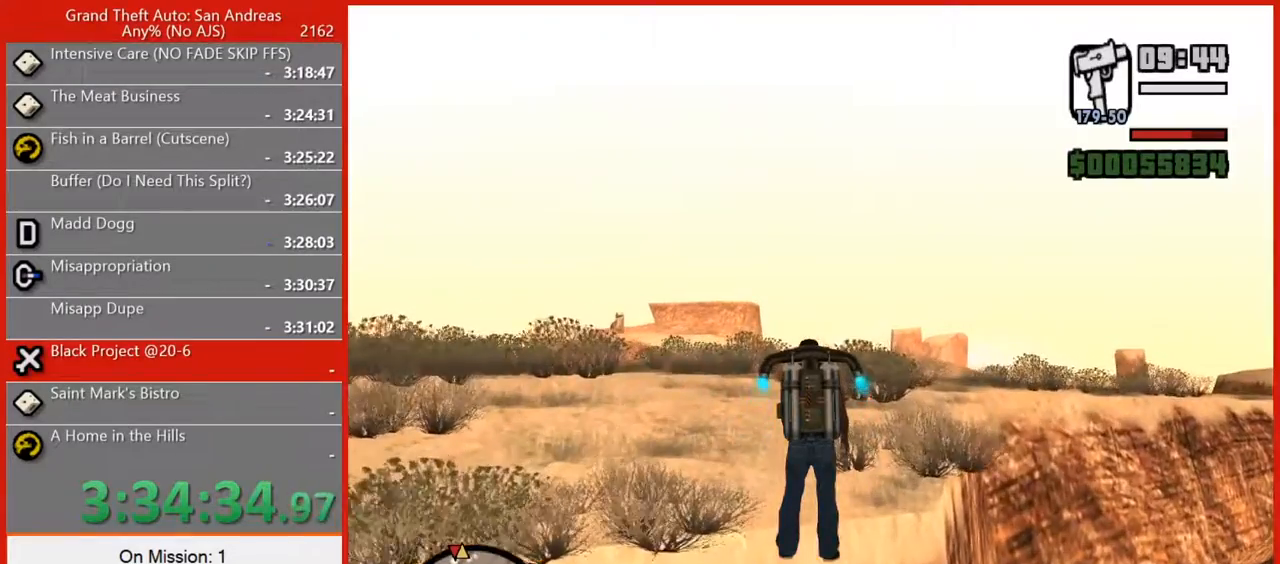
{"keys": ["space", "w"], "mouse": [], "events": []}
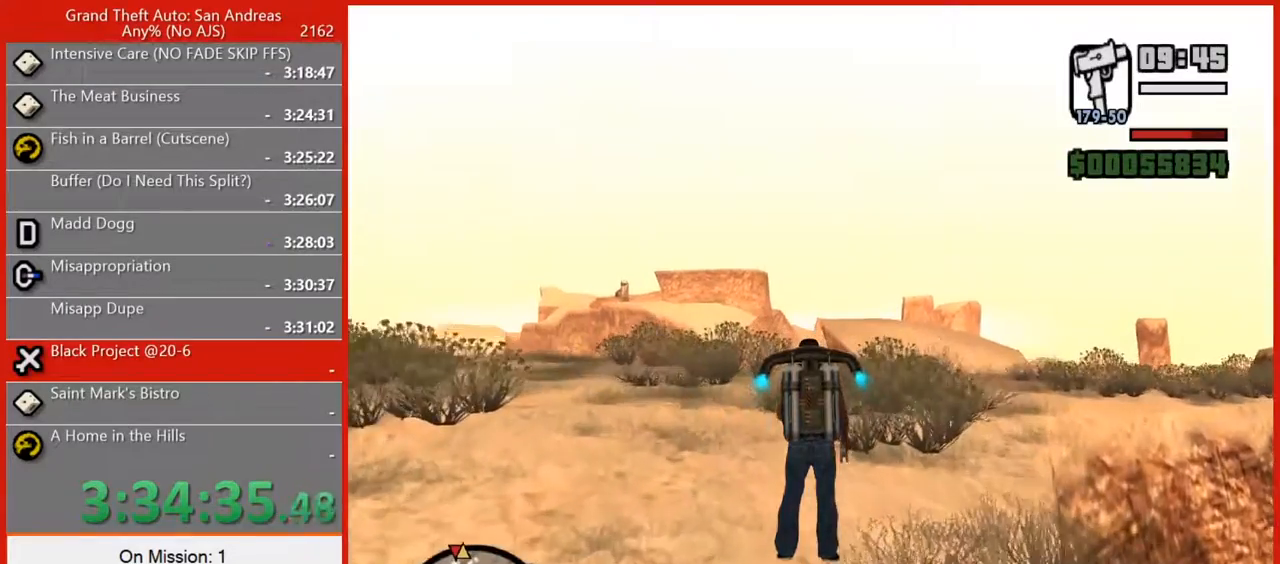
{"keys": ["space", "w"], "mouse": [], "events": []}
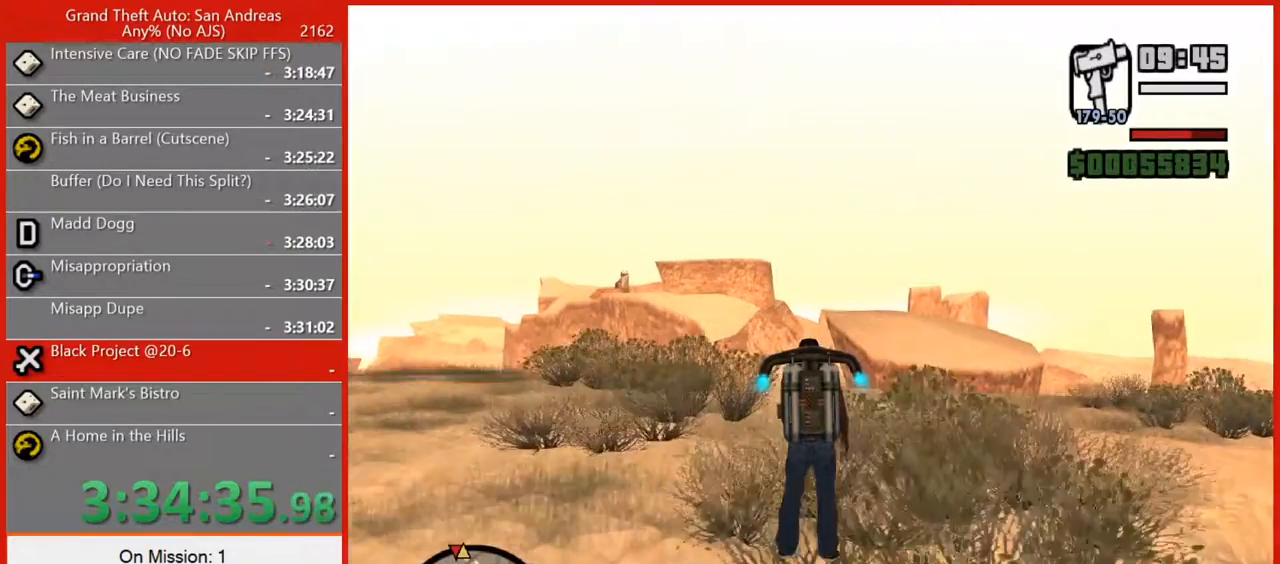
{"keys": ["space", "w"], "mouse": [], "events": []}
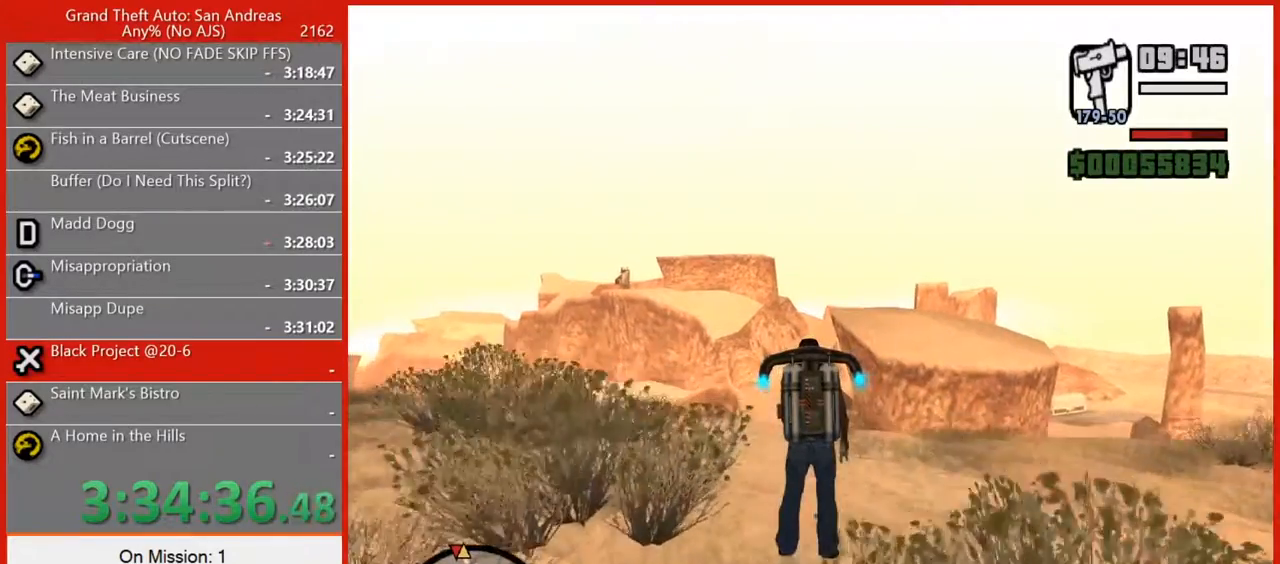
{"keys": ["space", "w"], "mouse": [], "events": []}
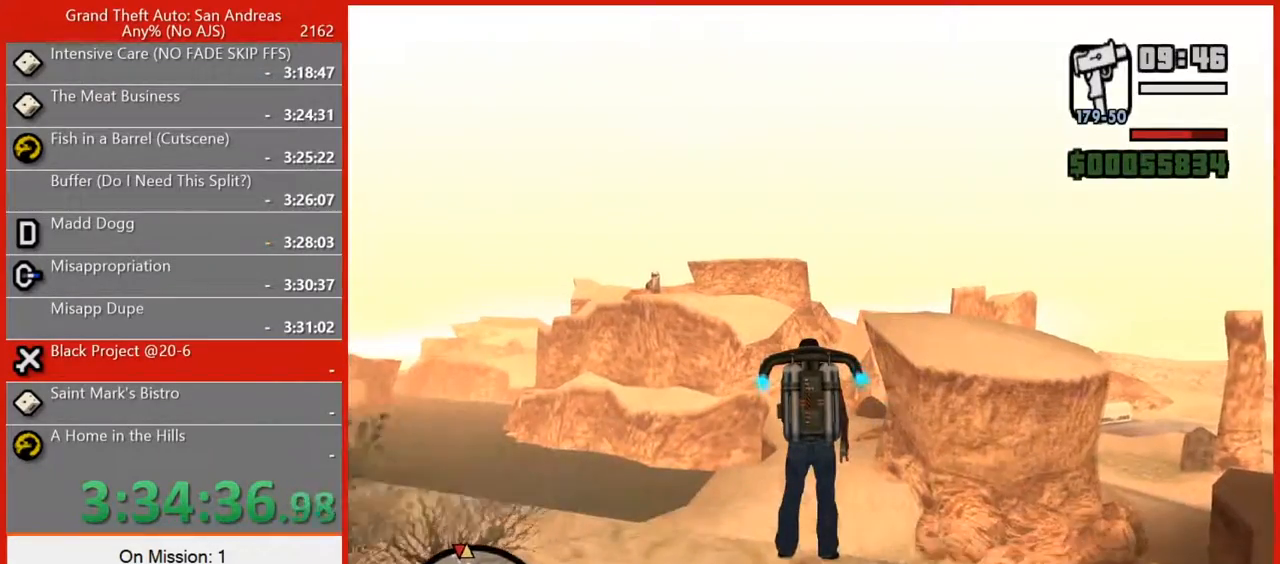
{"keys": ["space", "w"], "mouse": [], "events": []}
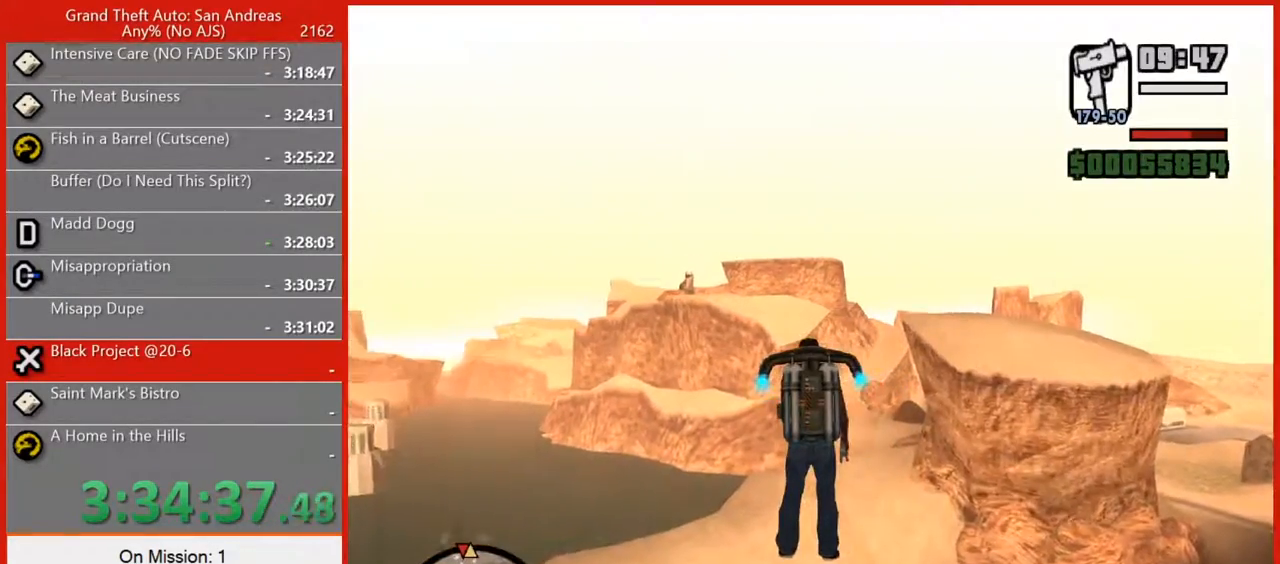
{"keys": ["space", "w"], "mouse": [], "events": []}
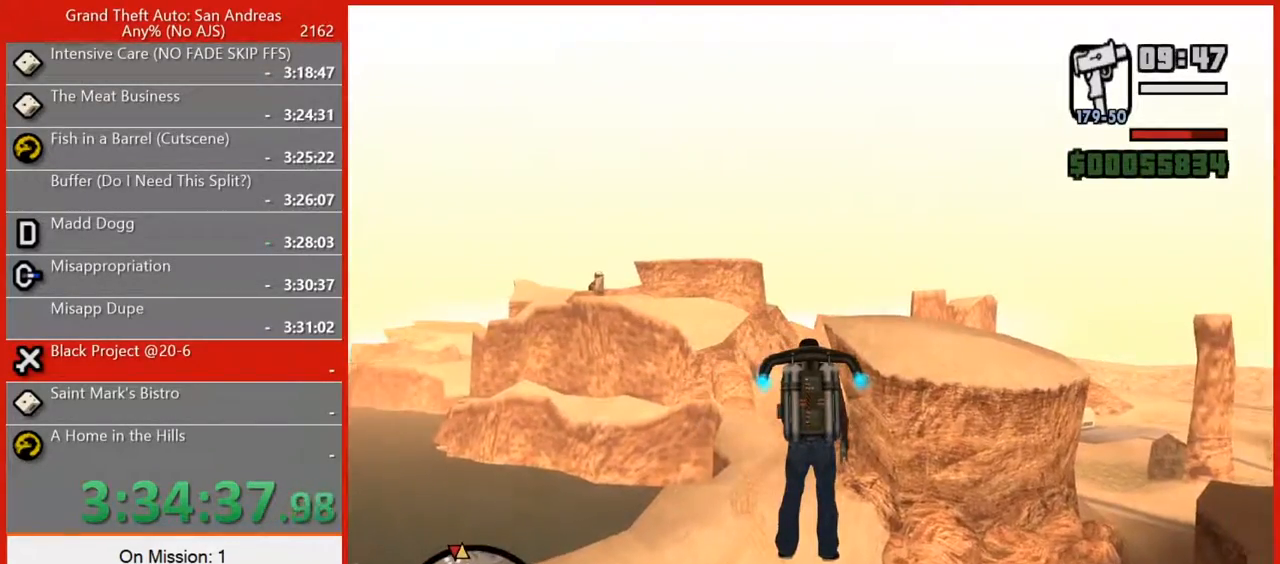
{"keys": ["space", "w"], "mouse": [], "events": [[240, "w", "up"], [320, "w", "down"]]}
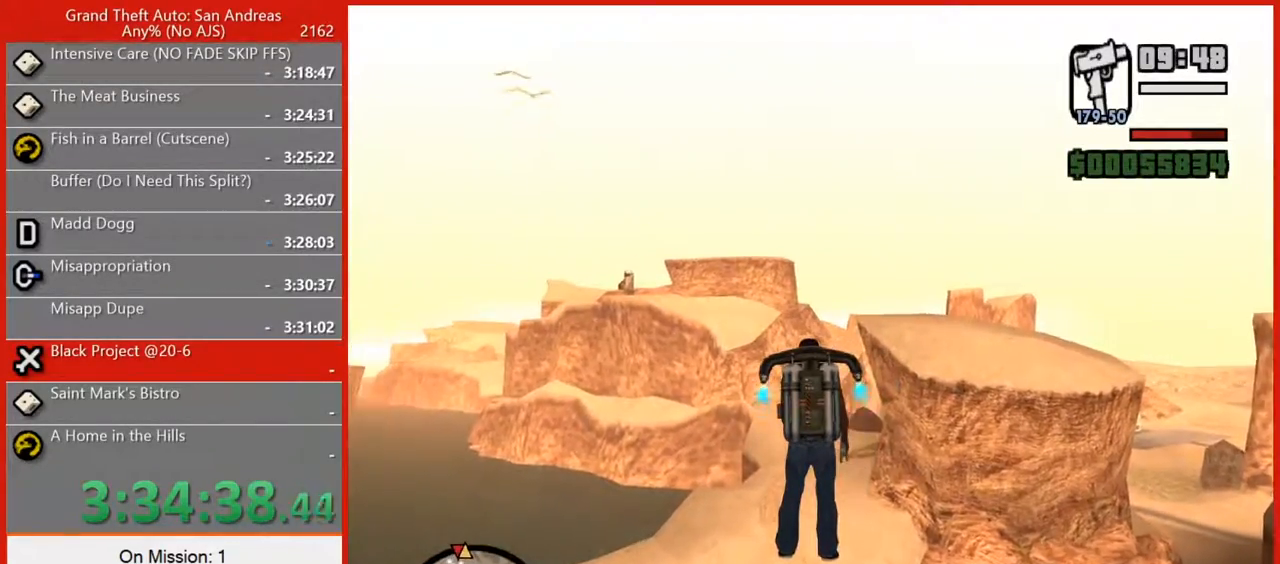
{"keys": ["space", "w"], "mouse": [], "events": []}
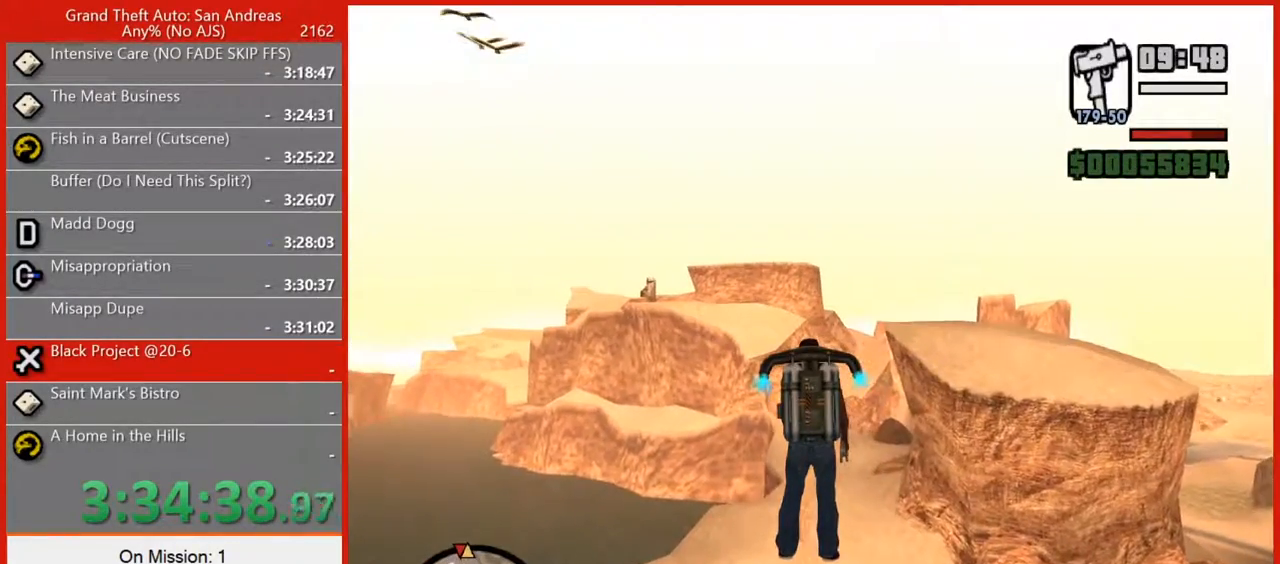
{"keys": ["space"], "mouse": [], "events": [[400, "w", "up"]]}
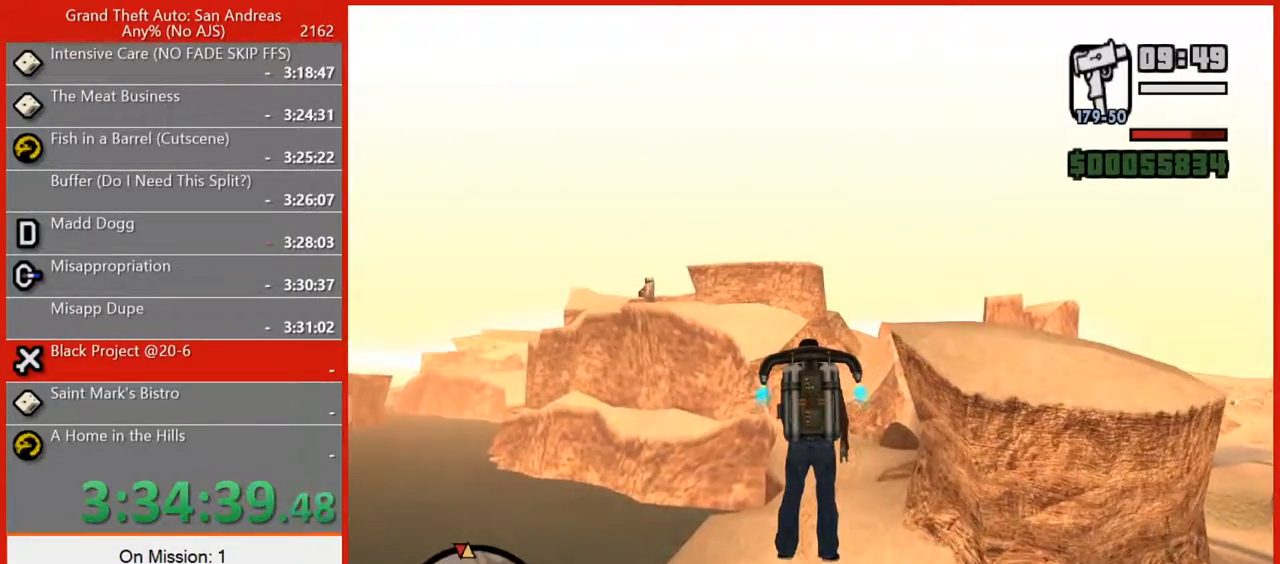
{"keys": ["space", "w"], "mouse": [], "events": [[100, "w", "down"]]}
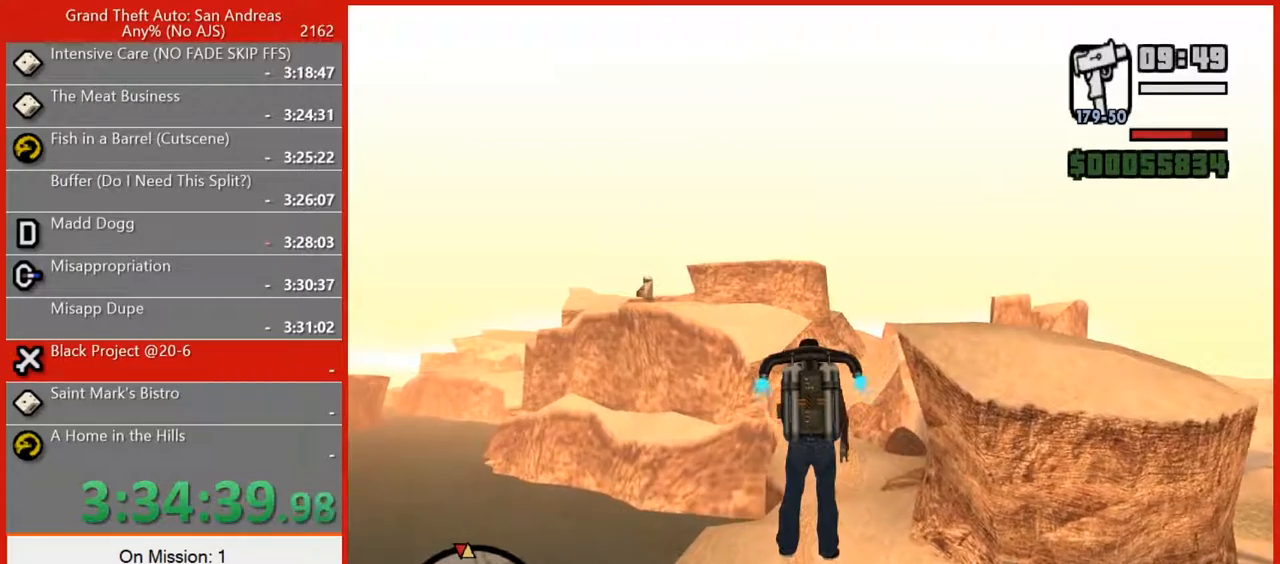
{"keys": ["space", "w"], "mouse": [], "events": [[340, "w", "up"], [480, "w", "down"]]}
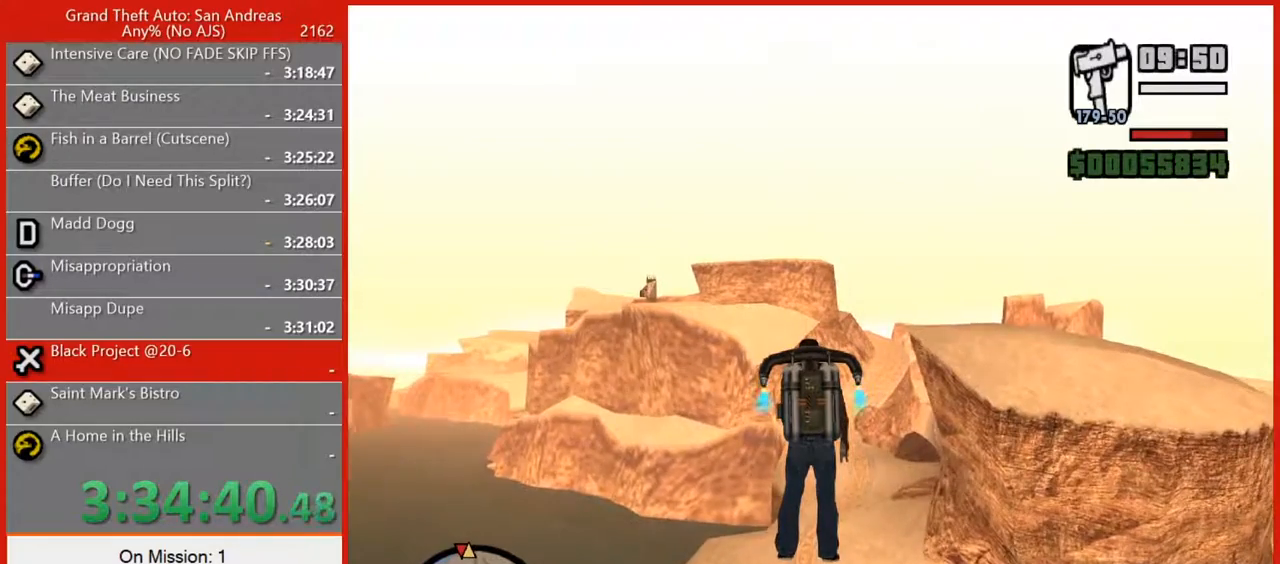
{"keys": ["space", "w"], "mouse": [], "events": []}
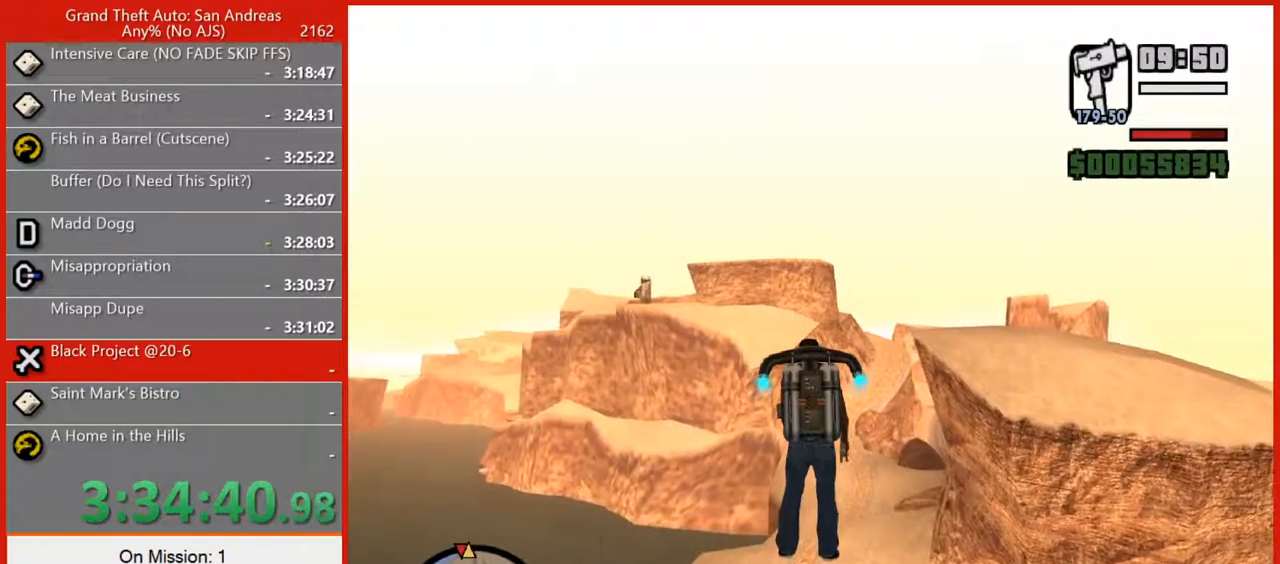
{"keys": ["space", "w"], "mouse": [], "events": [[40, "w", "up"], [180, "w", "down"], [320, "w", "up"], [460, "w", "down"]]}
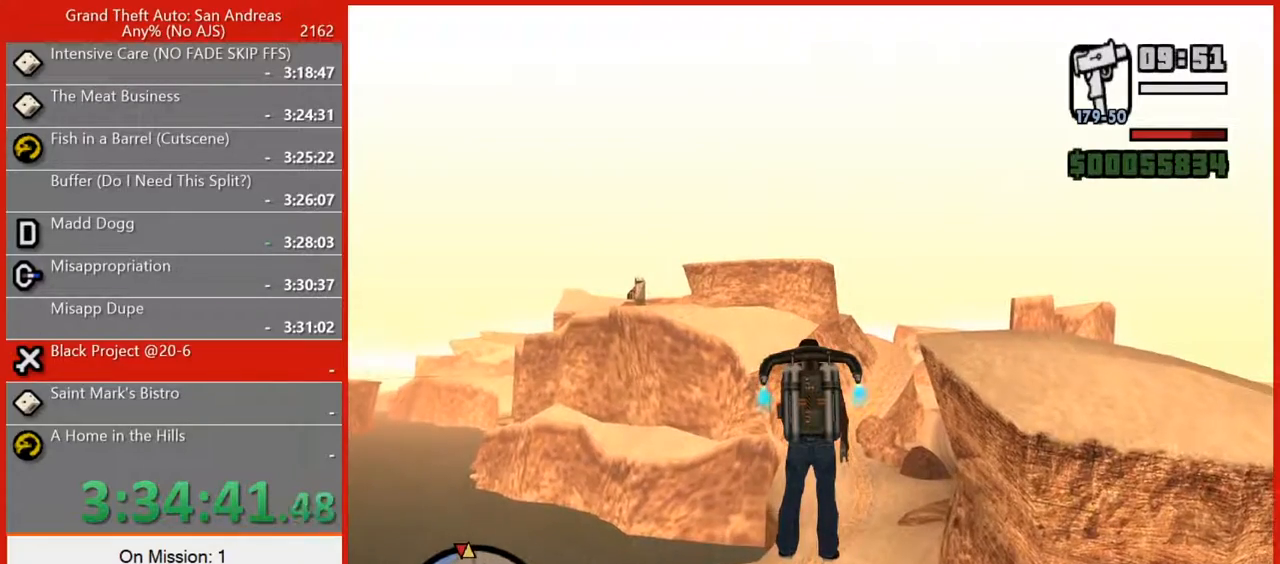
{"keys": ["space", "w"], "mouse": [], "events": [[160, "w", "up"], [240, "w", "down"]]}
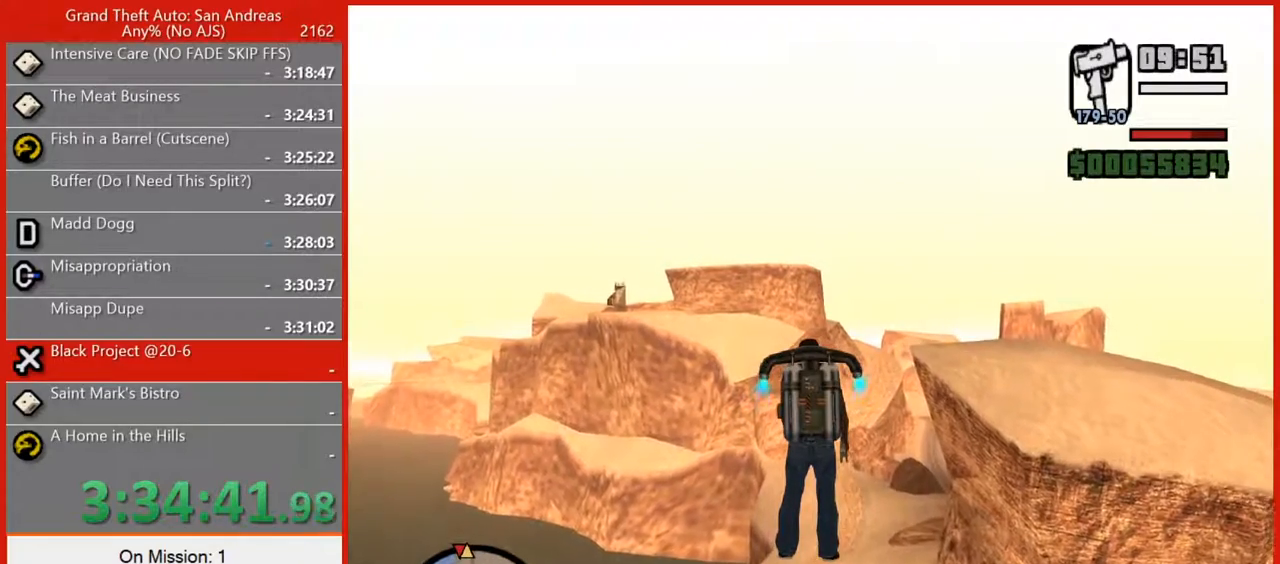
{"keys": ["space", "w"], "mouse": [], "events": [[180, "w", "up"], [220, "w", "down"]]}
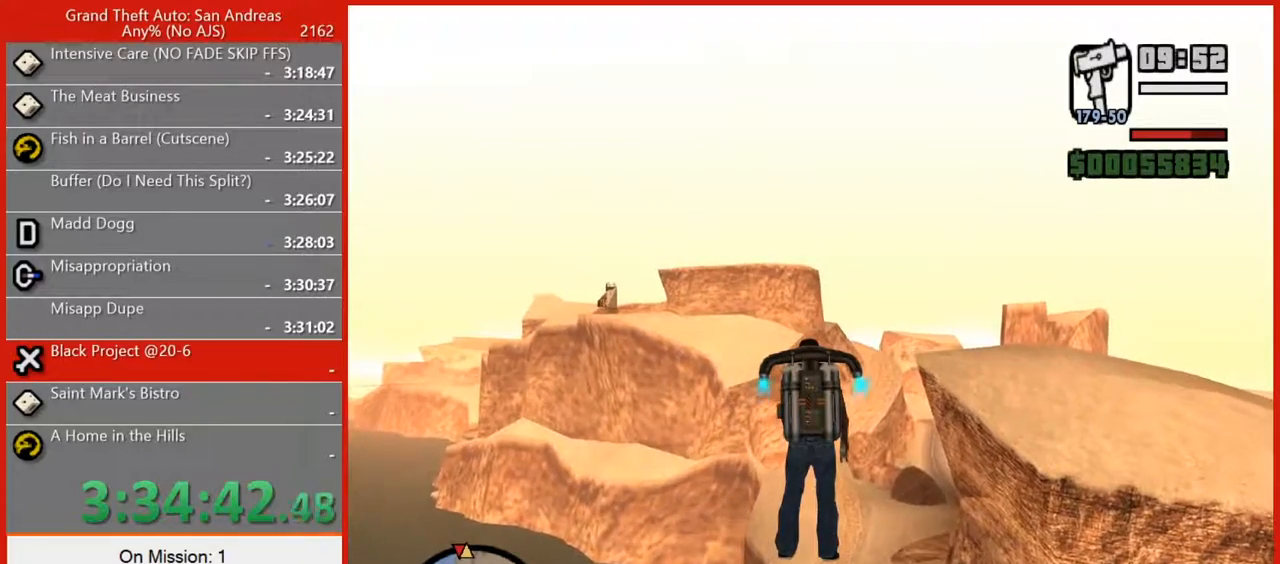
{"keys": ["space", "w"], "mouse": [], "events": [[320, "w", "up"], [460, "w", "down"]]}
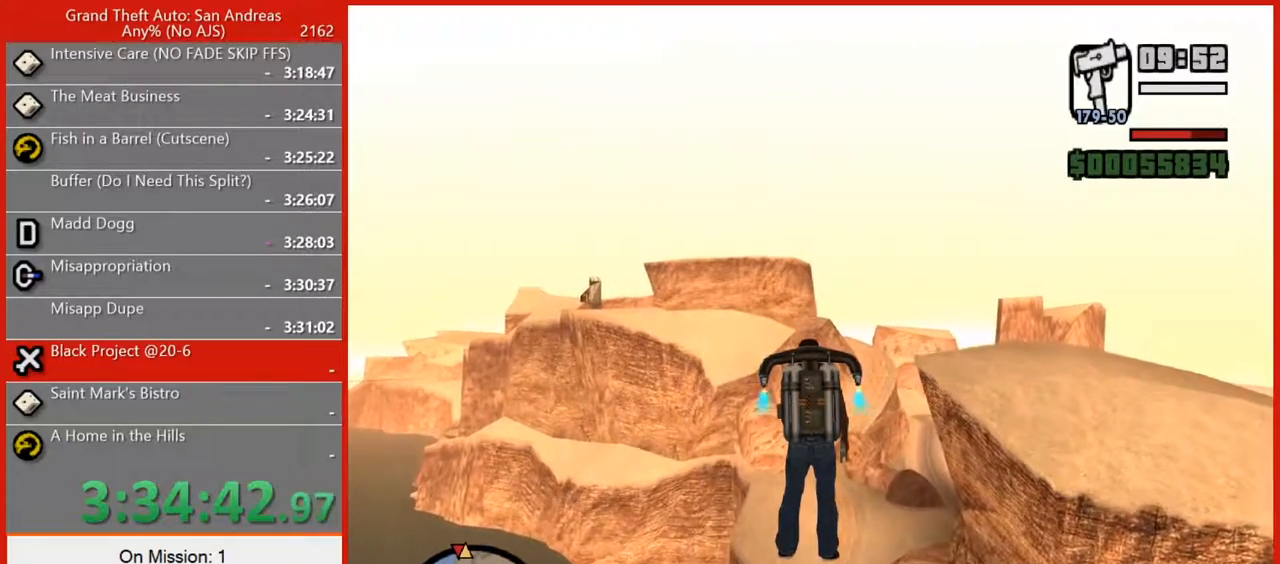
{"keys": ["space", "w"], "mouse": [], "events": []}
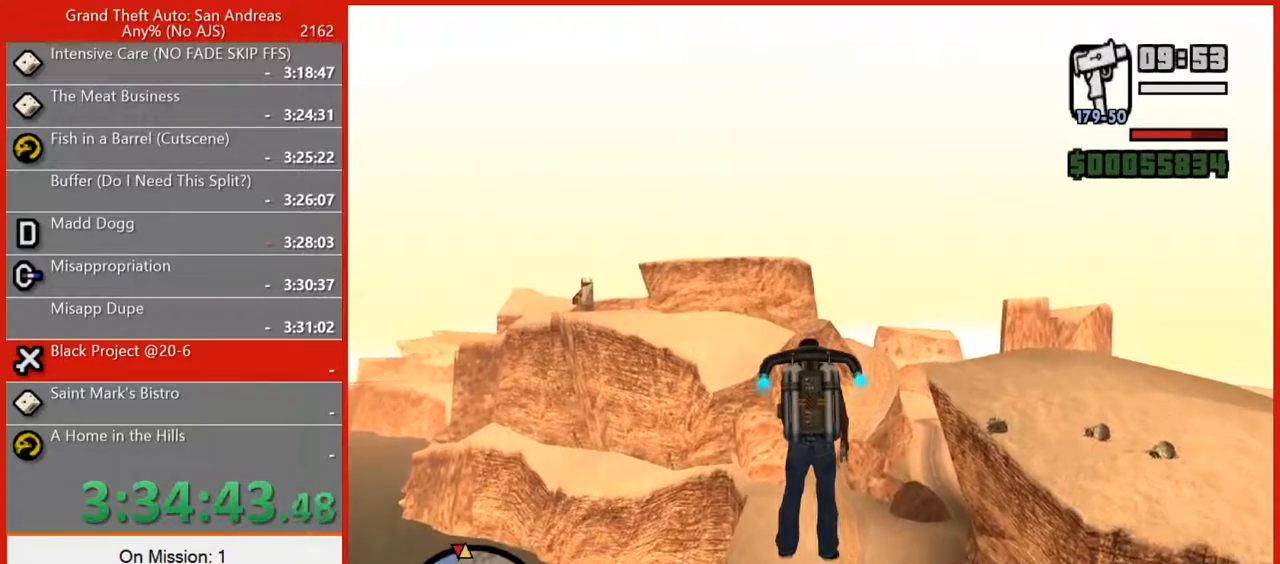
{"keys": ["space", "w"], "mouse": [], "events": [[80, "w", "up"], [260, "w", "down"]]}
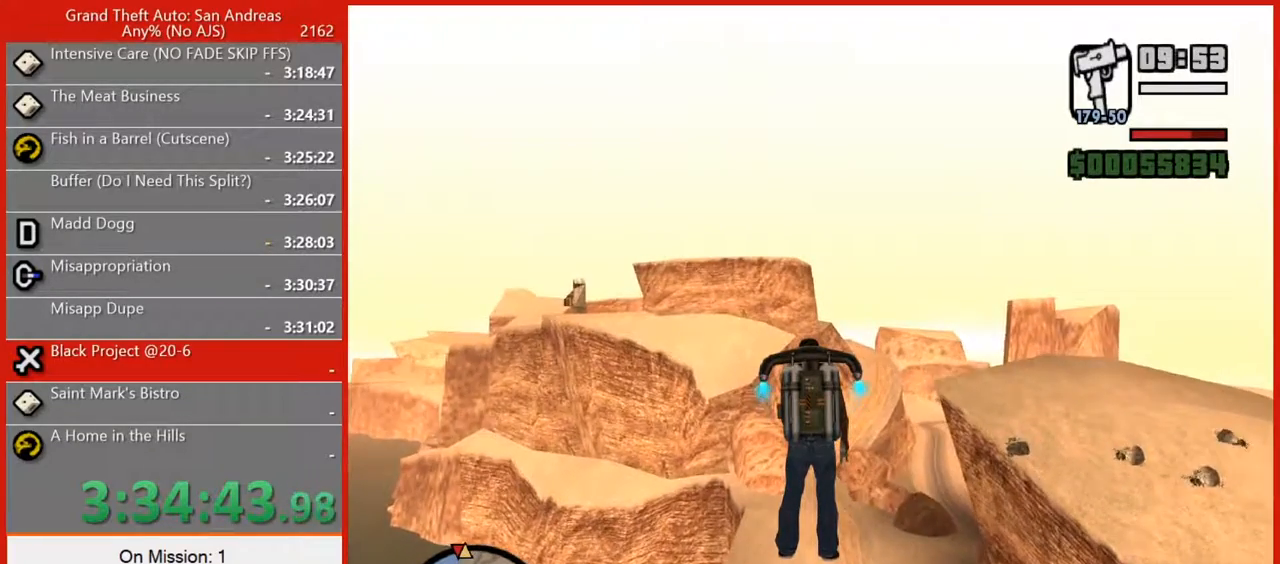
{"keys": ["space"], "mouse": [], "events": [[460, "w", "up"]]}
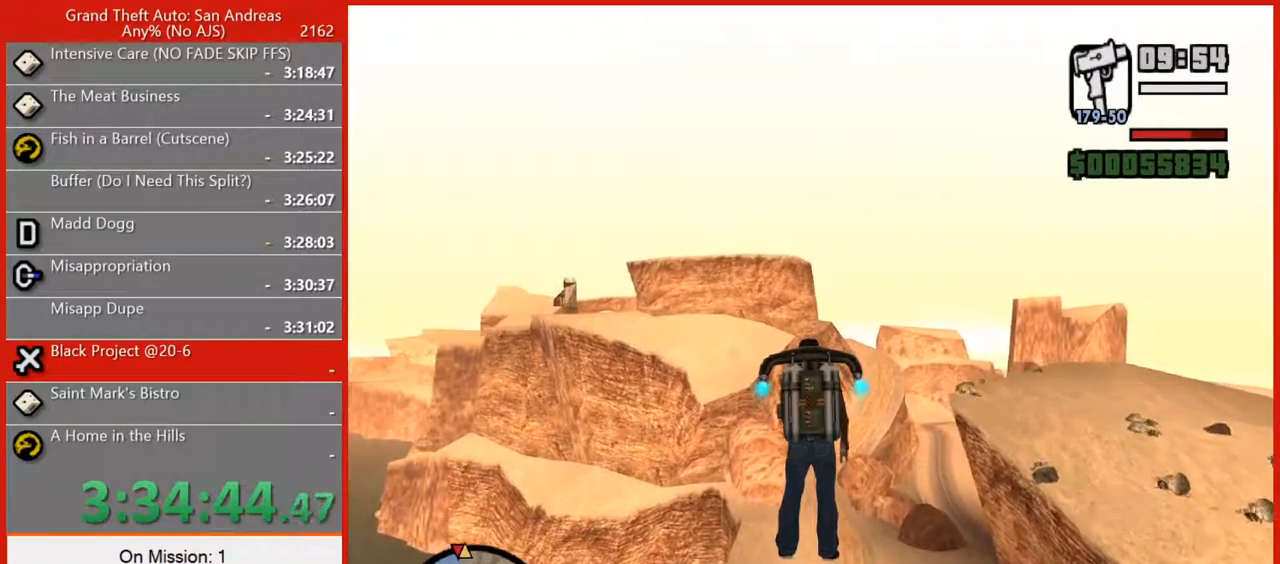
{"keys": ["space", "w"], "mouse": [], "events": [[140, "w", "down"]]}
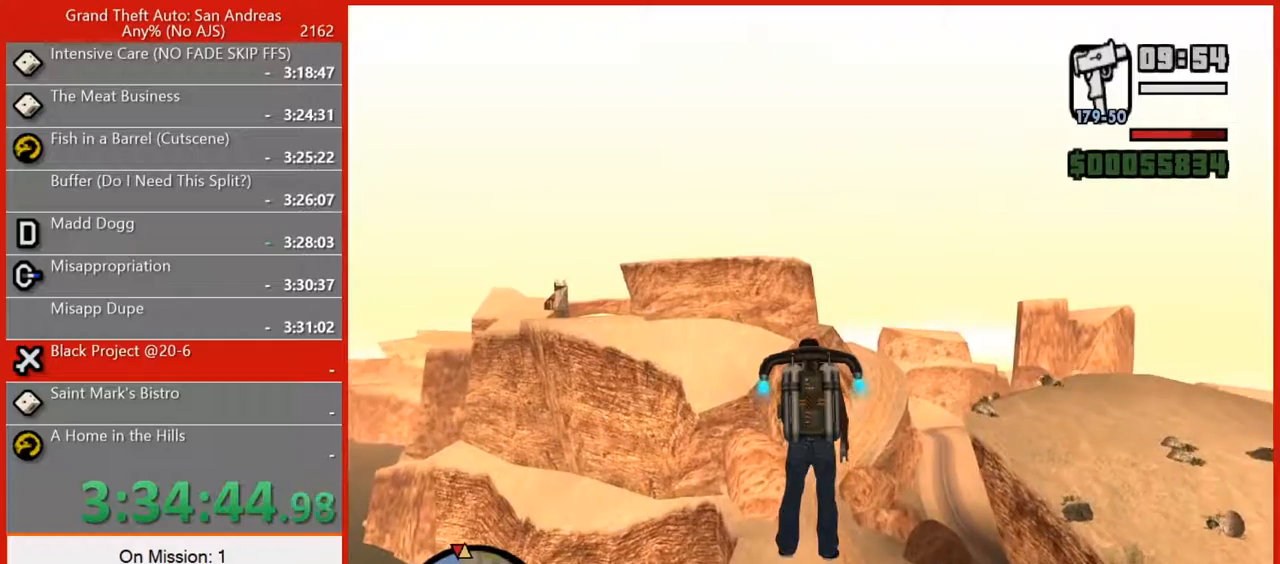
{"keys": ["space"], "mouse": [], "events": [[440, "w", "up"]]}
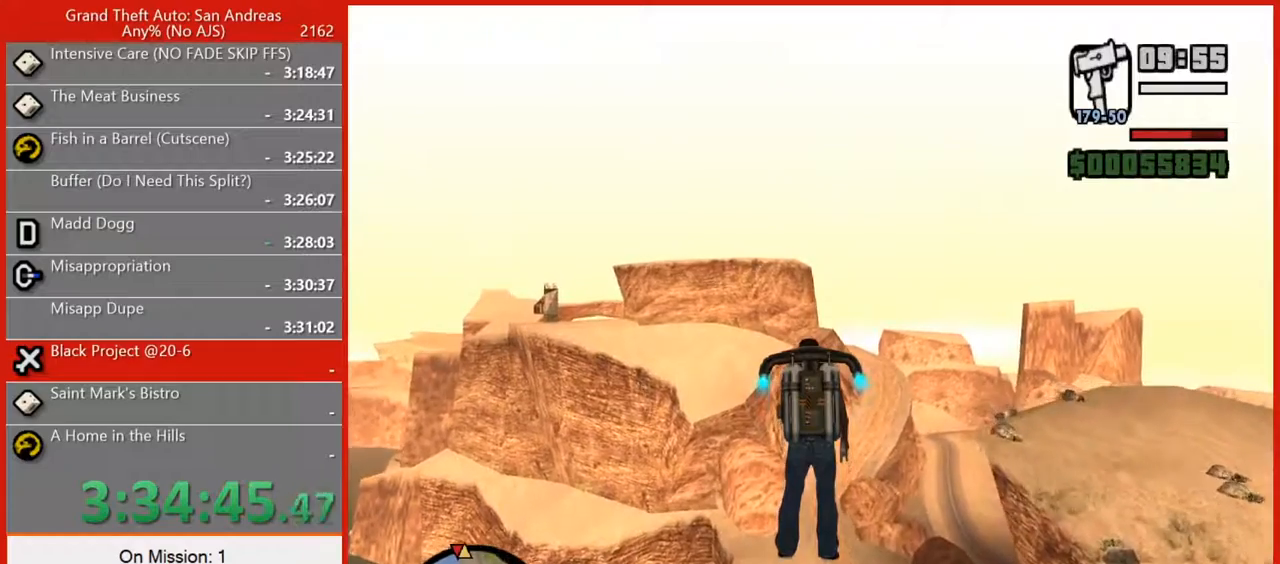
{"keys": ["space", "w"], "mouse": [], "events": [[180, "w", "down"]]}
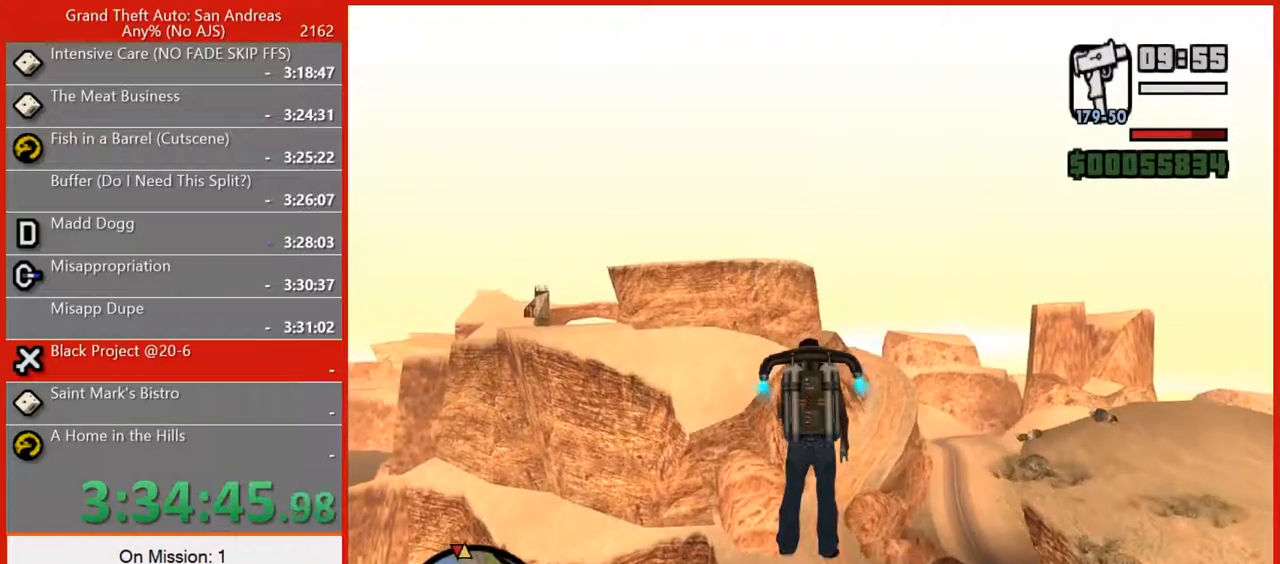
{"keys": ["space"], "mouse": [], "events": [[380, "w", "up"]]}
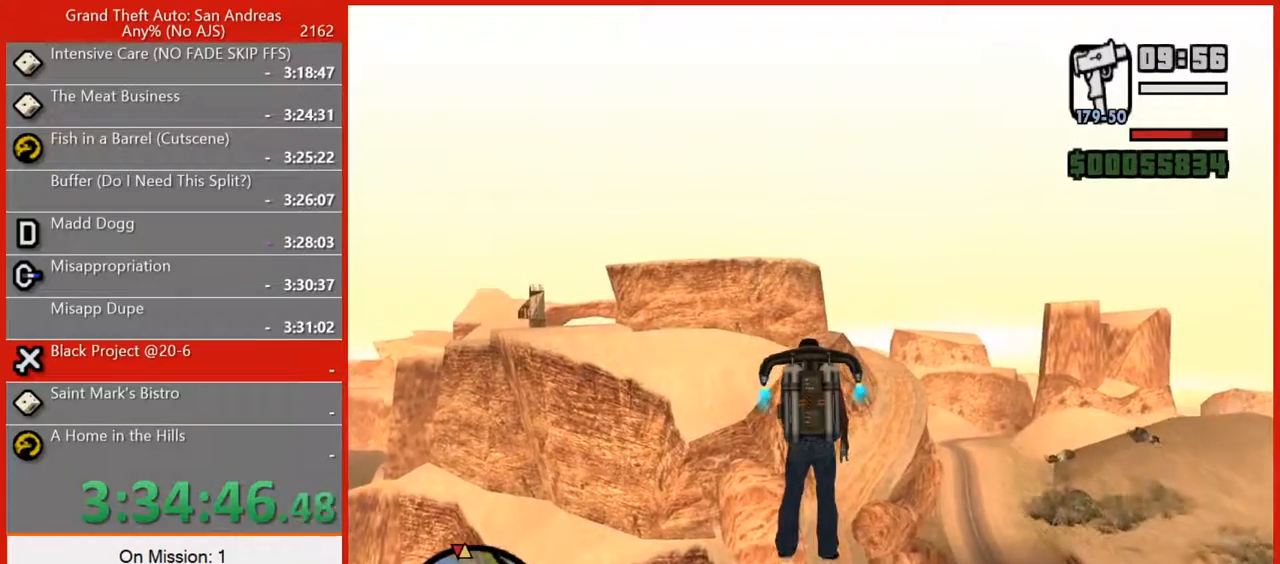
{"keys": ["space", "w"], "mouse": [], "events": [[40, "w", "down"]]}
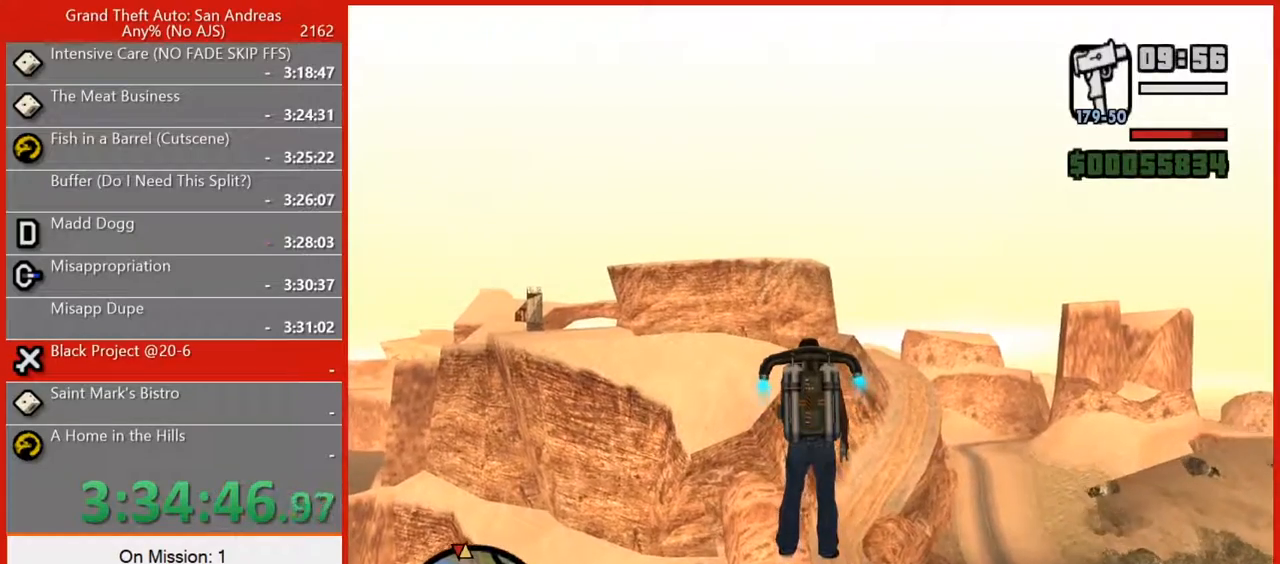
{"keys": ["space", "w"], "mouse": [], "events": [[240, "w", "up"], [400, "w", "down"]]}
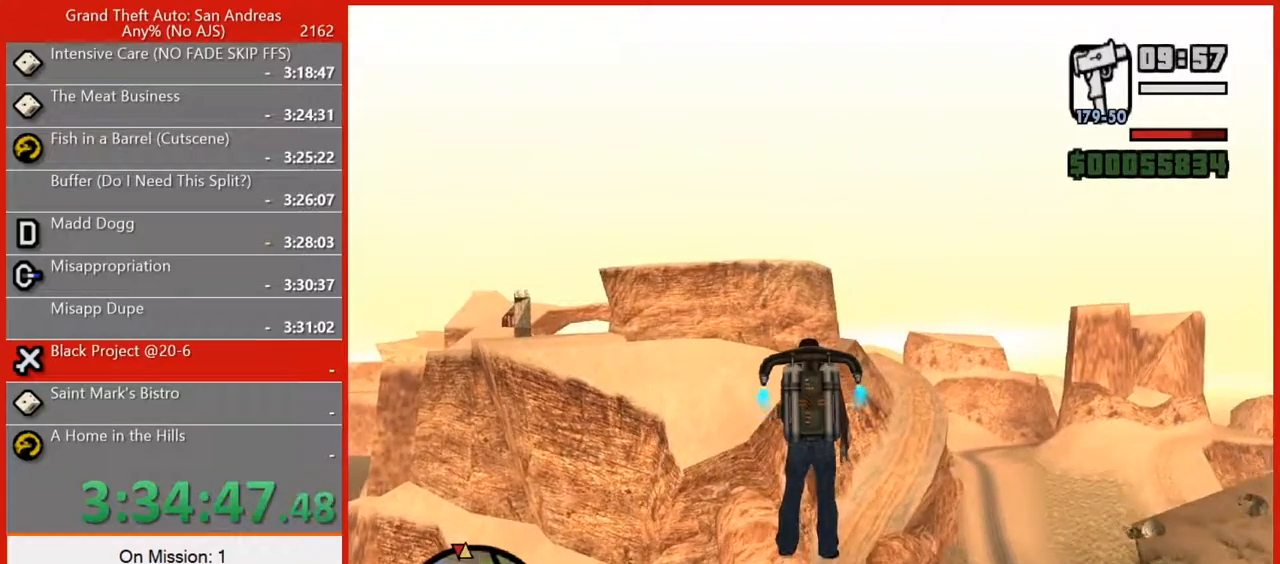
{"keys": ["space", "w"], "mouse": [], "events": []}